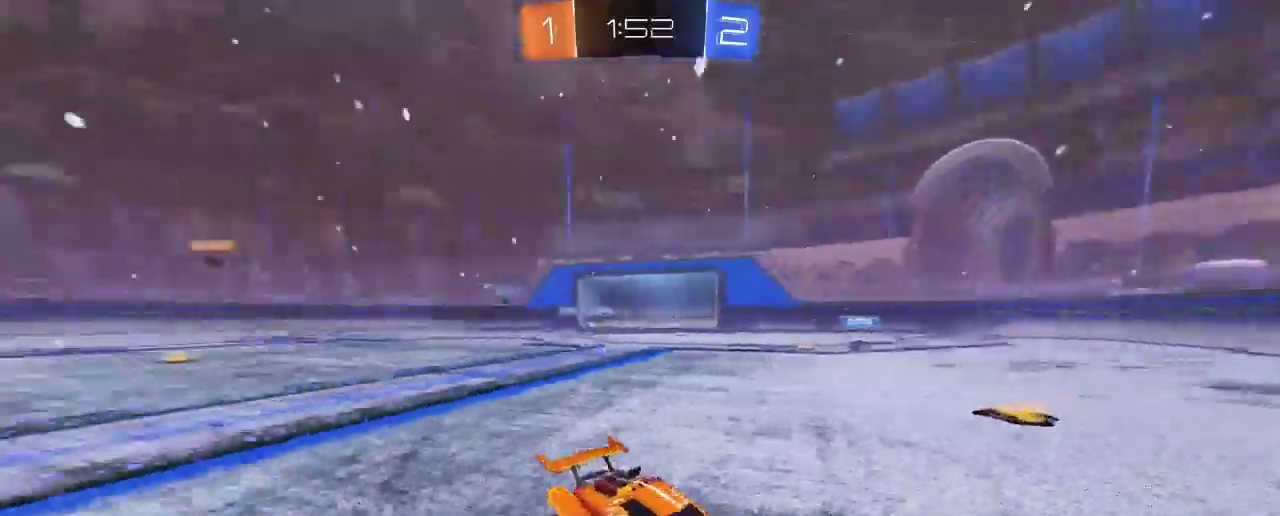
Gameplay with a controller (Xbox layout); each line is a JSON object with the inputs held at the frame after it. "events" lists button and stick changes between this image and that frame as [ms after this image, input, new state], when the widget could be followed in between. Not read: R3.
{"buttons": ["X"], "left_stick": "right", "right_stick": "center", "events": [[317, "left_stick", "center"], [400, "left_stick", "right"], [417, "X", "down"], [483, "R2", "up"]]}
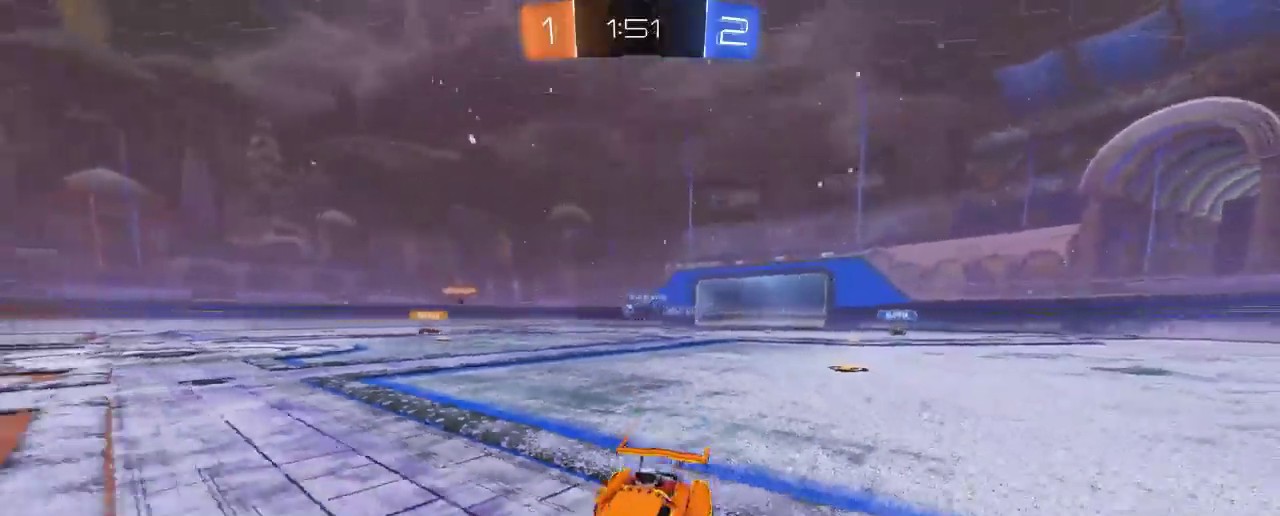
{"buttons": ["R2"], "left_stick": "left", "right_stick": "center", "events": [[50, "X", "up"], [117, "R2", "down"], [267, "left_stick", "center"], [317, "Y", "down"], [317, "left_stick", "left"], [450, "Y", "up"]]}
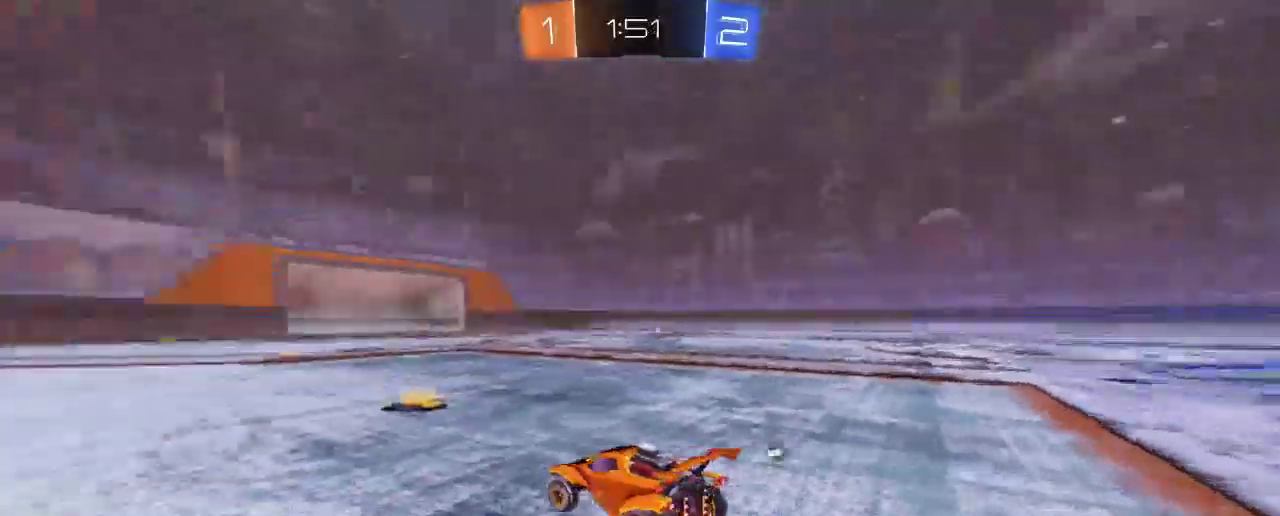
{"buttons": ["B", "R2"], "left_stick": "center", "right_stick": "center", "events": [[283, "B", "down"], [317, "left_stick", "center"]]}
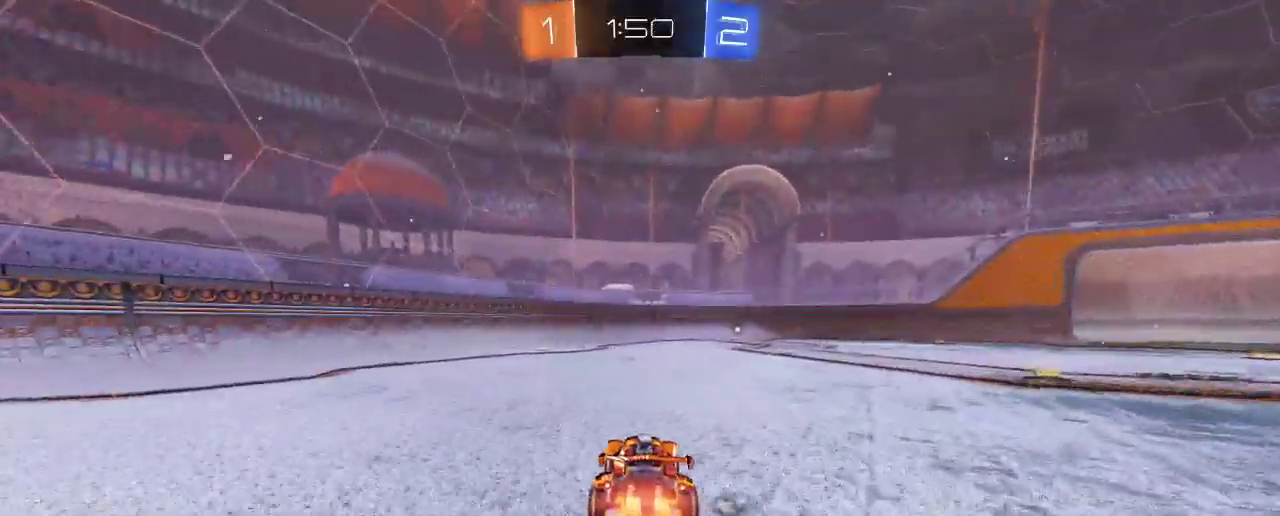
{"buttons": ["A", "B", "R2"], "left_stick": "up-right", "right_stick": "center", "events": [[83, "left_stick", "right"], [267, "left_stick", "center"], [350, "left_stick", "up-right"], [483, "A", "down"]]}
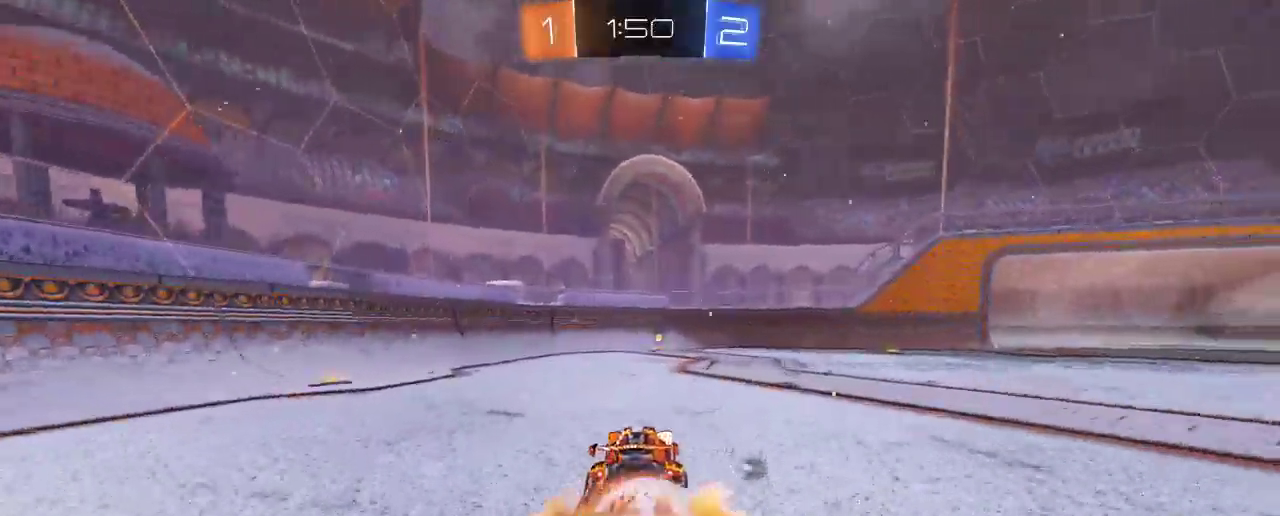
{"buttons": ["R2"], "left_stick": "center", "right_stick": "center", "events": [[17, "B", "up"], [17, "left_stick", "up"], [83, "A", "up"], [150, "A", "down"], [283, "A", "up"], [383, "Y", "down"], [417, "left_stick", "center"], [483, "Y", "up"]]}
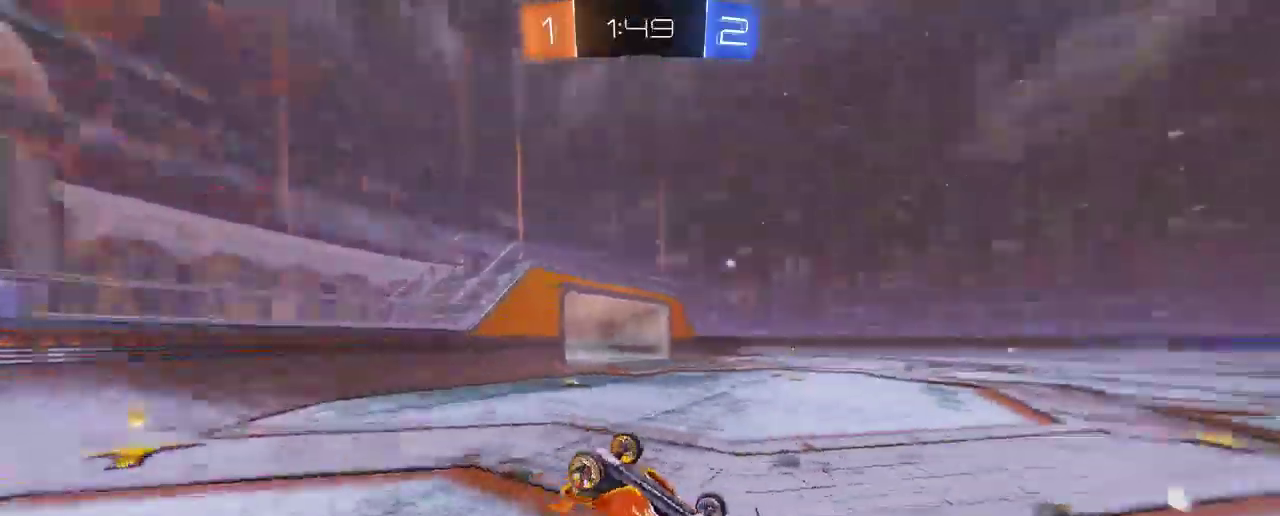
{"buttons": ["R2"], "left_stick": "right", "right_stick": "center"}
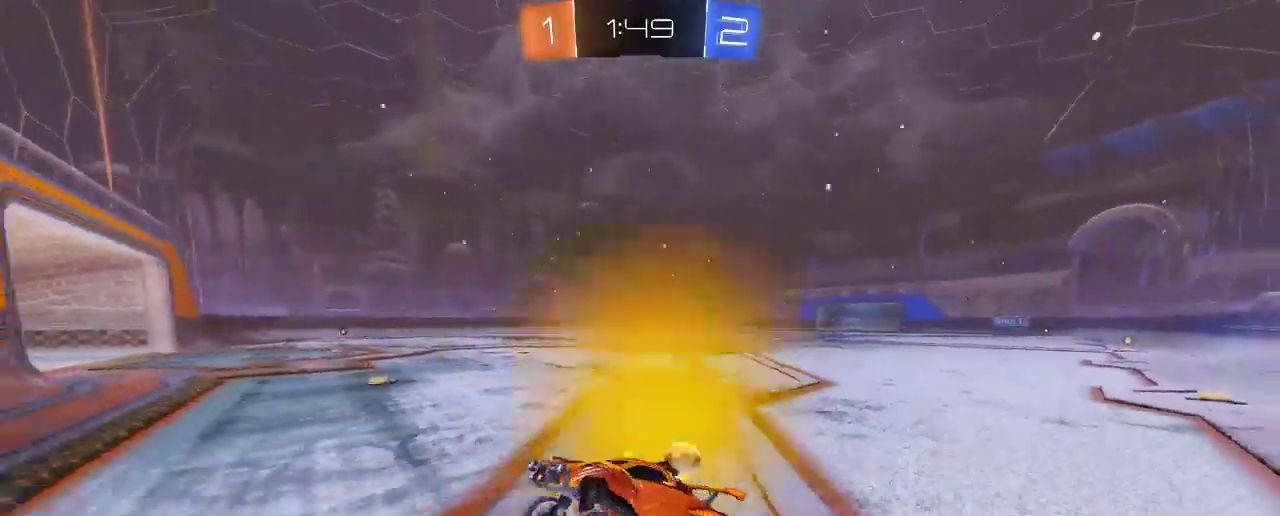
{"buttons": ["R2"], "left_stick": "right", "right_stick": "center", "events": []}
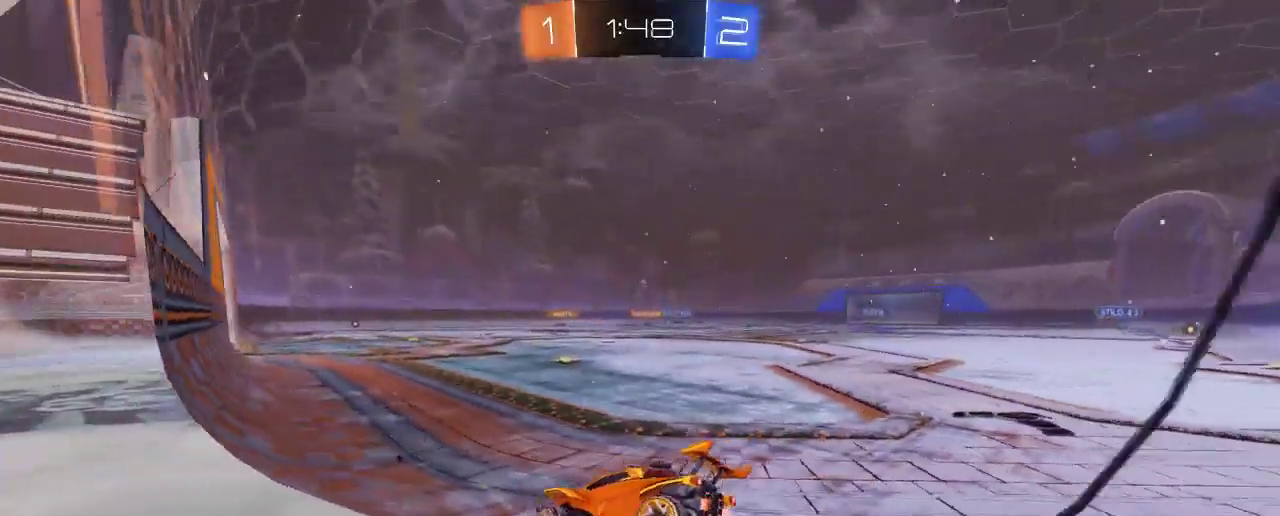
{"buttons": ["R2"], "left_stick": "center", "right_stick": "center", "events": [[183, "left_stick", "center"], [283, "left_stick", "up-left"], [417, "left_stick", "center"]]}
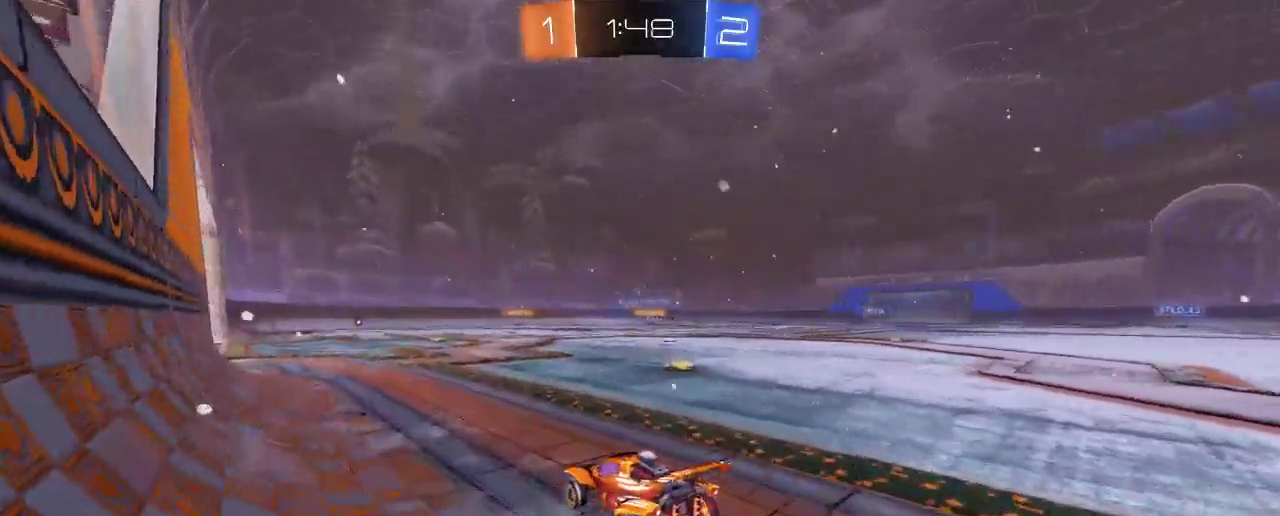
{"buttons": ["R2"], "left_stick": "center", "right_stick": "center", "events": [[17, "left_stick", "left"], [67, "left_stick", "up-left"], [183, "left_stick", "center"]]}
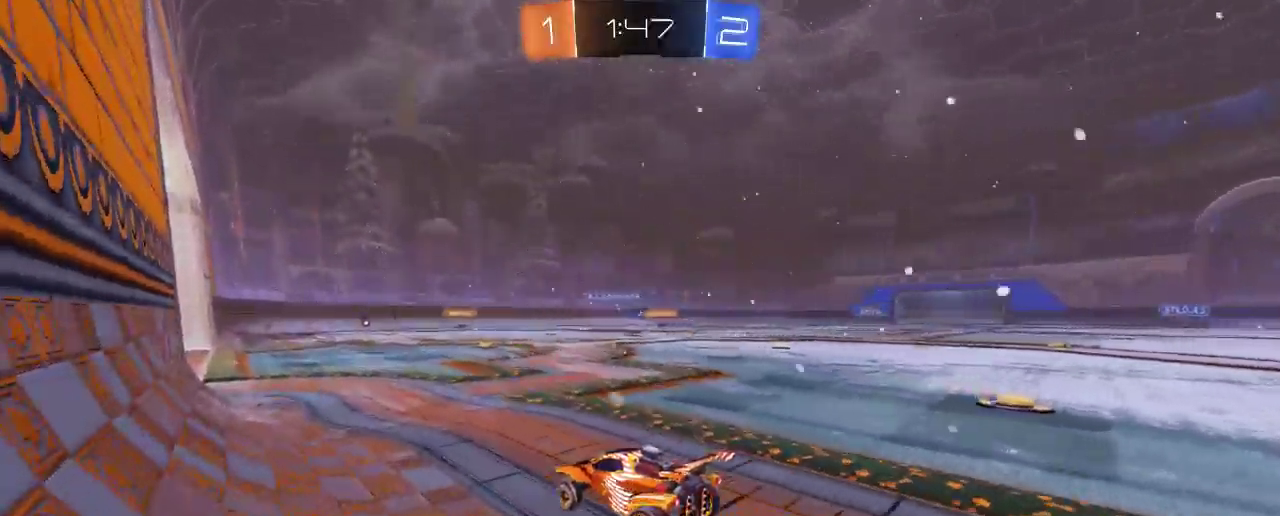
{"buttons": ["R2"], "left_stick": "left", "right_stick": "center", "events": [[350, "left_stick", "left"]]}
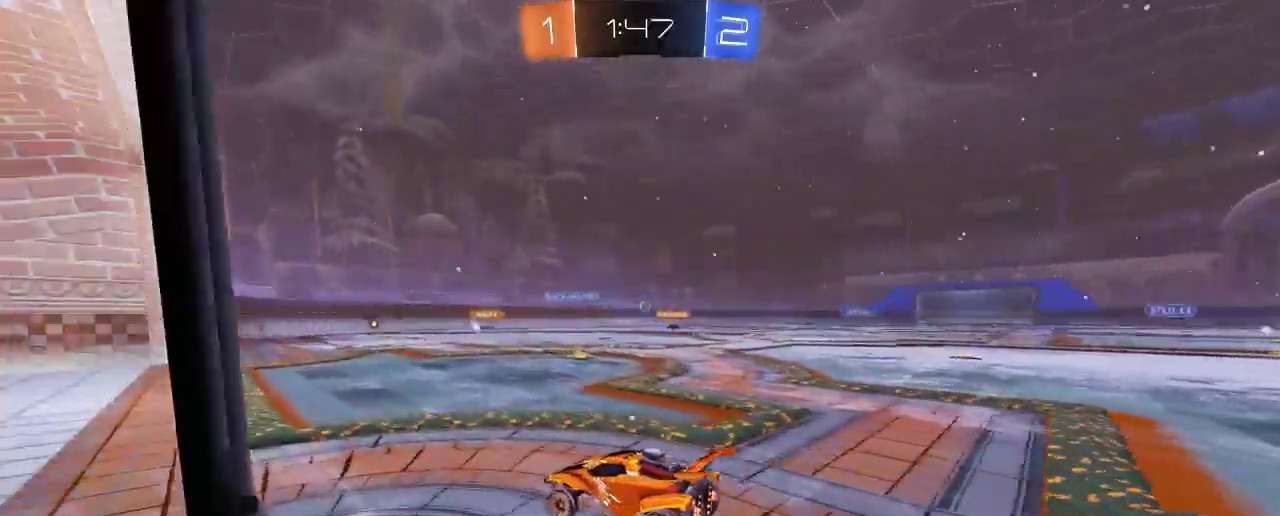
{"buttons": ["X"], "left_stick": "right", "right_stick": "center", "events": [[117, "left_stick", "center"], [250, "left_stick", "right"], [283, "X", "down"], [450, "R2", "up"]]}
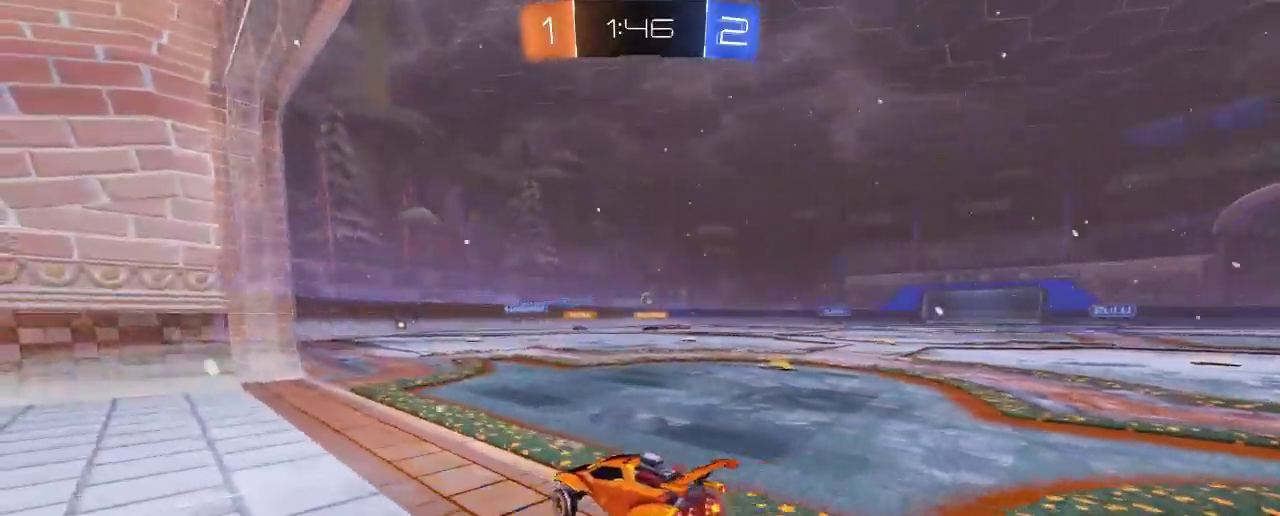
{"buttons": ["R2"], "left_stick": "right", "right_stick": "center", "events": [[83, "X", "up"], [150, "R2", "down"]]}
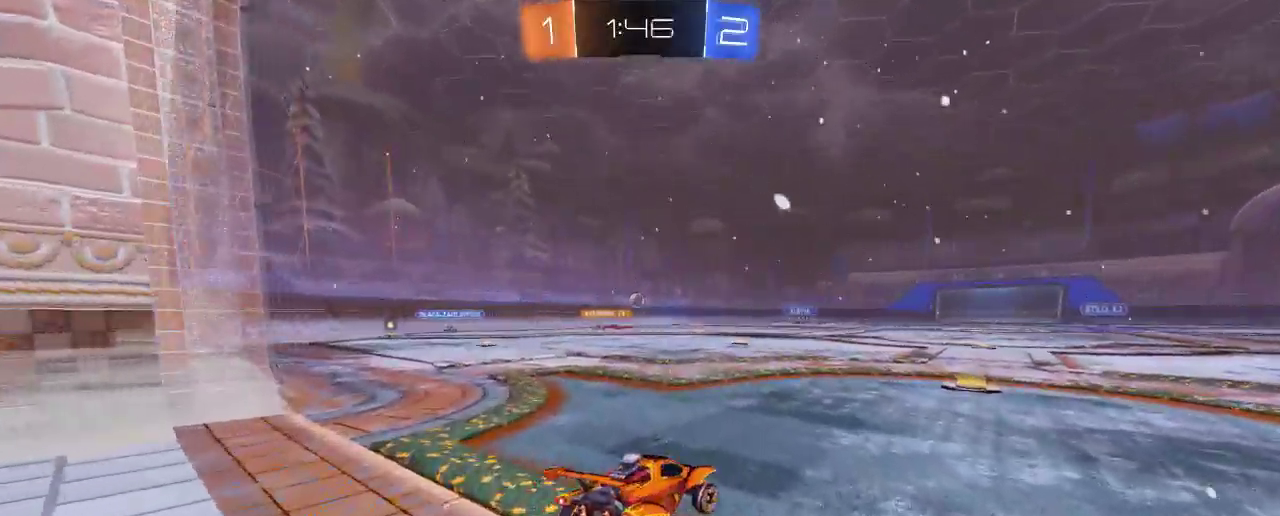
{"buttons": ["R2"], "left_stick": "center", "right_stick": "center", "events": [[17, "left_stick", "center"], [183, "left_stick", "right"], [383, "left_stick", "center"]]}
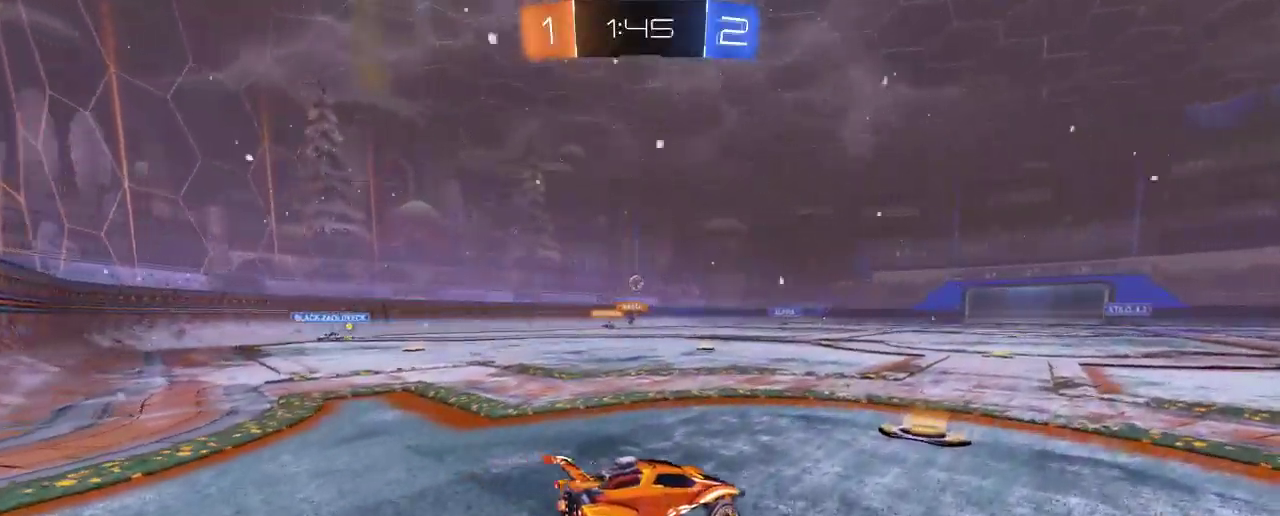
{"buttons": ["R2"], "left_stick": "up-left", "right_stick": "center", "events": [[283, "left_stick", "left"], [367, "left_stick", "up-left"]]}
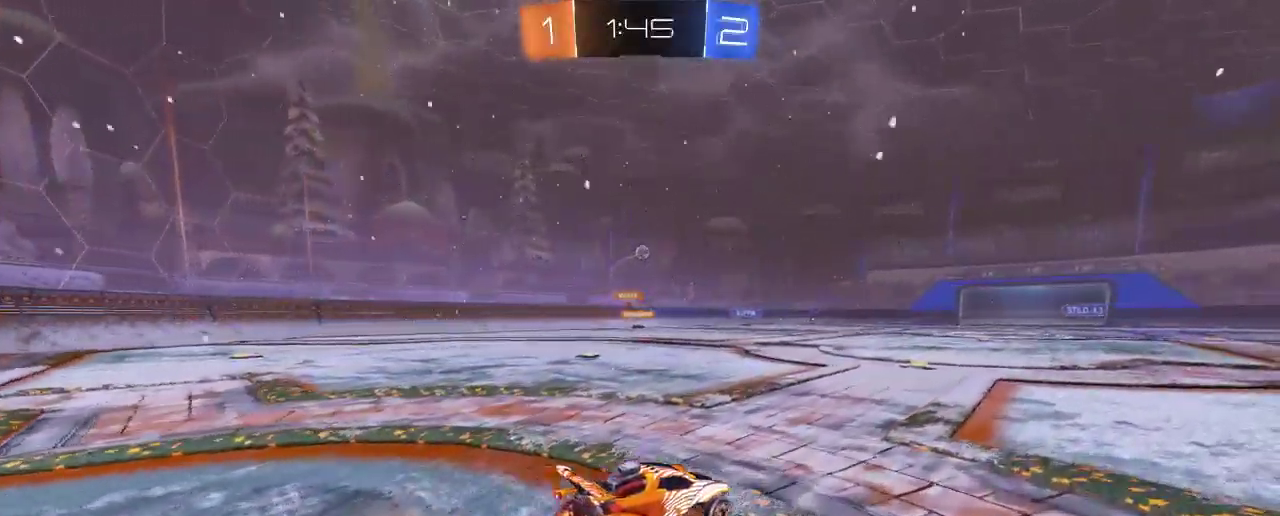
{"buttons": ["R2"], "left_stick": "center", "right_stick": "center", "events": [[183, "left_stick", "center"]]}
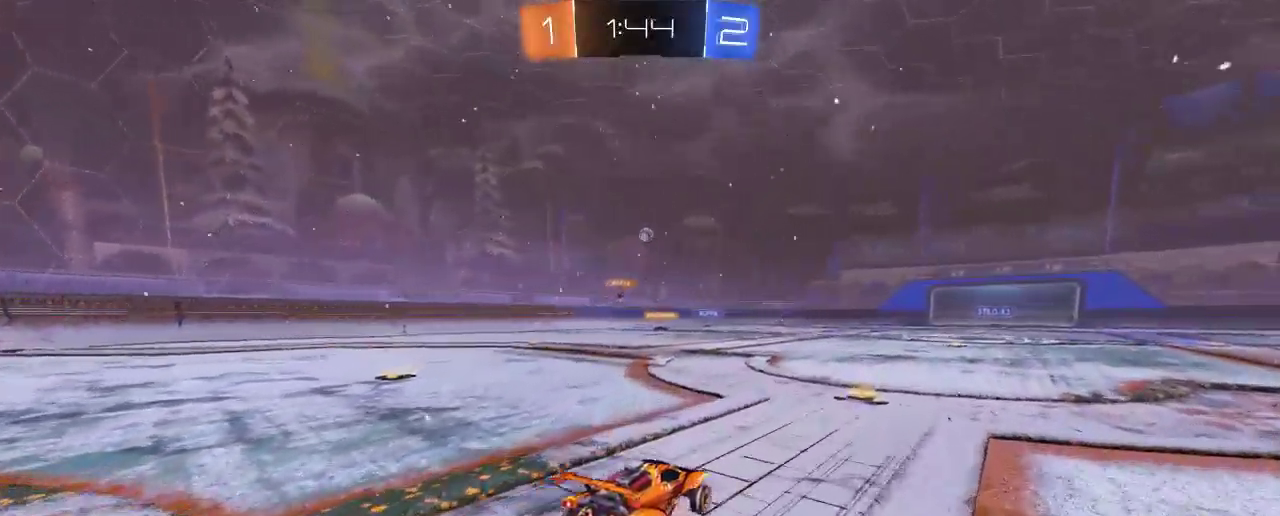
{"buttons": ["R2"], "left_stick": "center", "right_stick": "center", "events": [[283, "left_stick", "right"], [383, "left_stick", "center"]]}
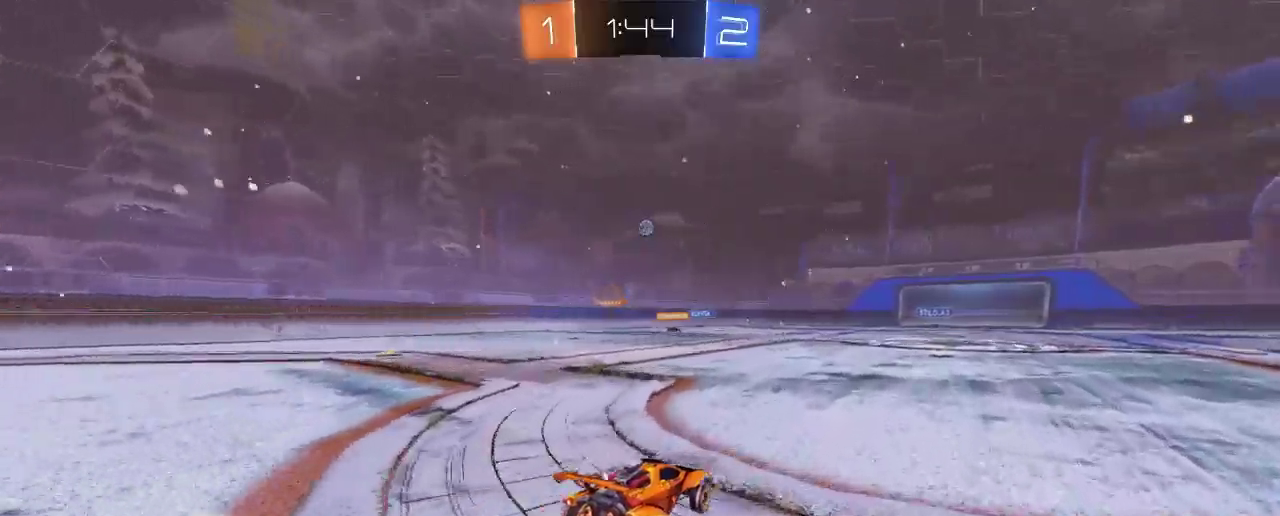
{"buttons": ["R2"], "left_stick": "right", "right_stick": "center", "events": [[317, "left_stick", "right"]]}
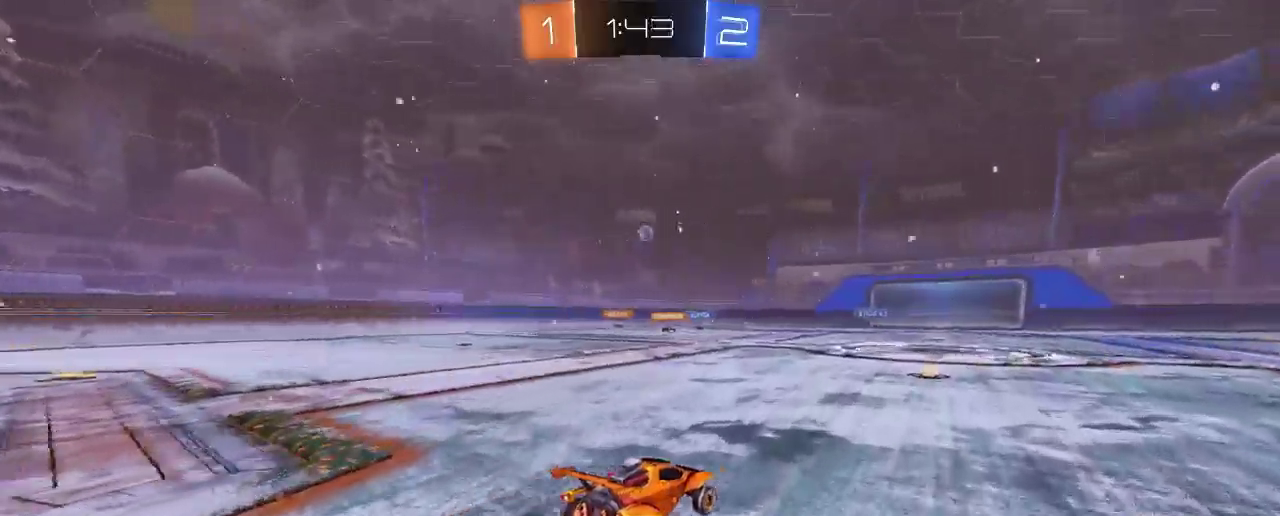
{"buttons": ["R2"], "left_stick": "center", "right_stick": "center", "events": [[33, "left_stick", "center"]]}
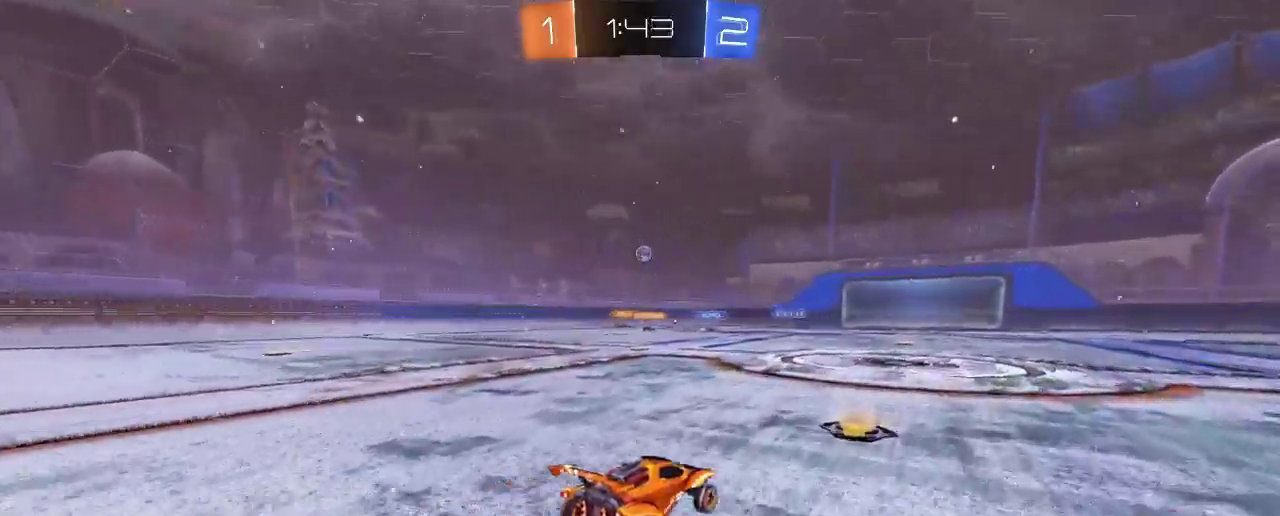
{"buttons": ["R2"], "left_stick": "center", "right_stick": "center", "events": []}
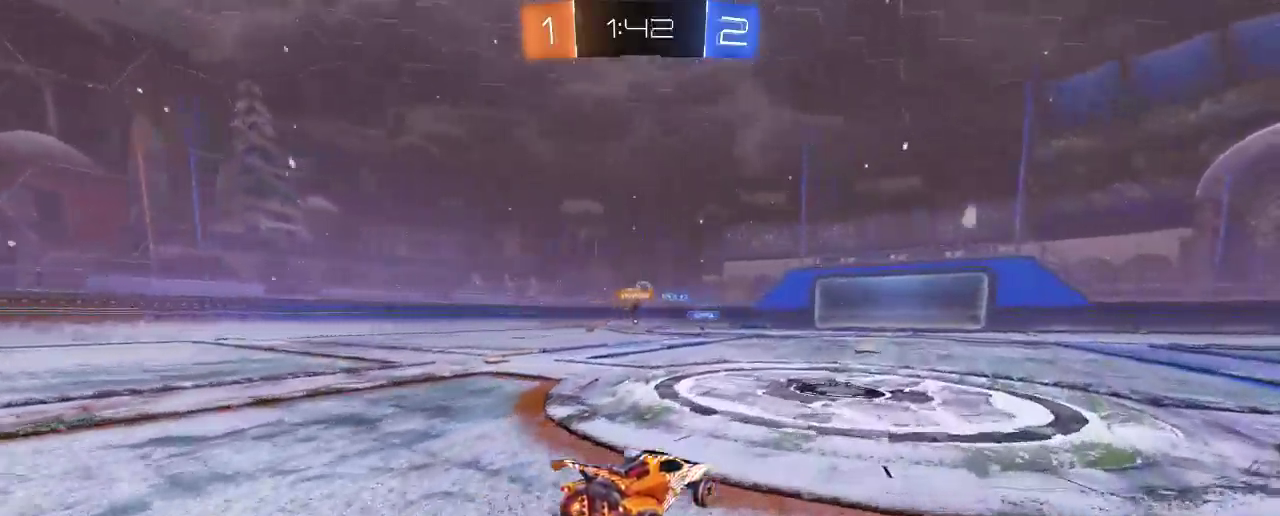
{"buttons": ["B", "R2"], "left_stick": "center", "right_stick": "center", "events": [[417, "B", "down"]]}
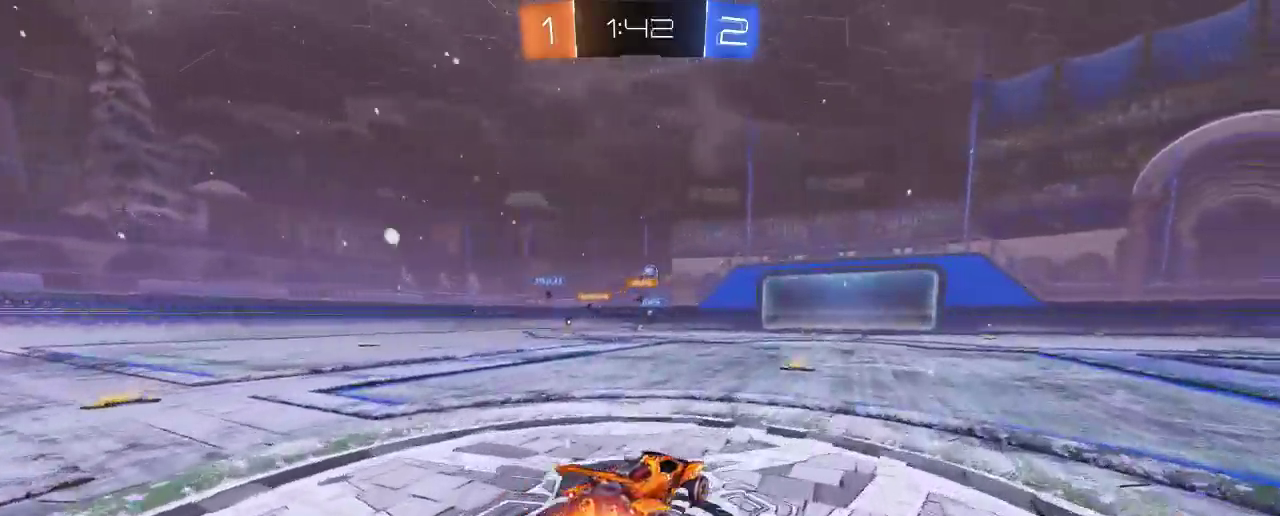
{"buttons": ["R2"], "left_stick": "center", "right_stick": "center", "events": [[83, "left_stick", "left"], [183, "B", "up"], [350, "left_stick", "center"]]}
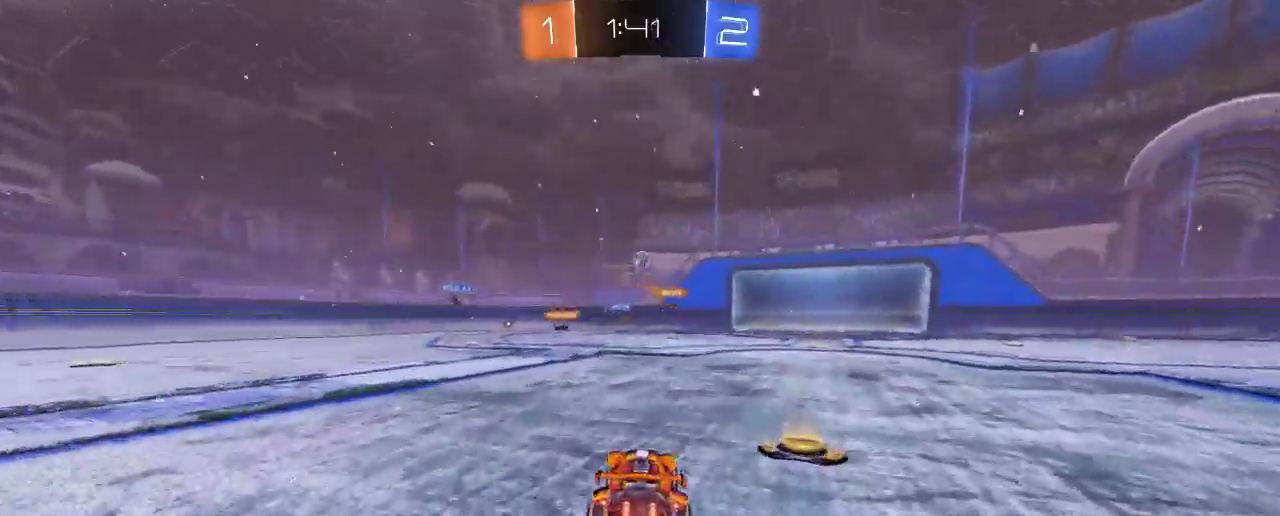
{"buttons": ["A", "R2"], "left_stick": "down-right", "right_stick": "center", "events": [[83, "B", "down"], [117, "left_stick", "left"], [283, "B", "up"], [283, "left_stick", "center"], [417, "A", "down"], [417, "left_stick", "down-right"]]}
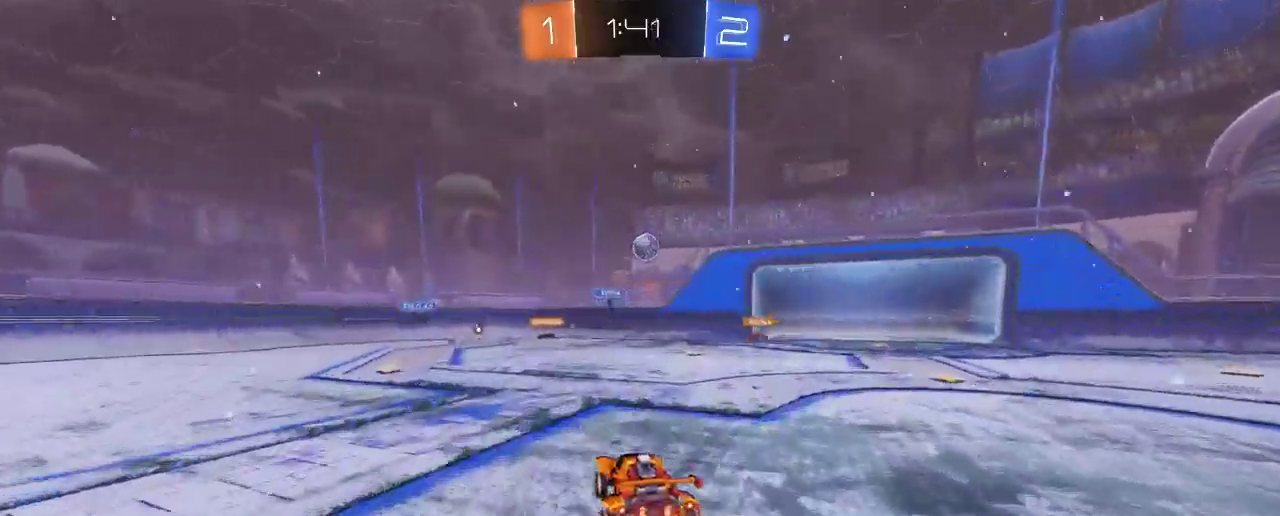
{"buttons": ["A", "B", "R2"], "left_stick": "right", "right_stick": "center", "events": [[150, "left_stick", "center"], [183, "A", "up"], [183, "B", "down"], [317, "left_stick", "right"], [483, "A", "down"]]}
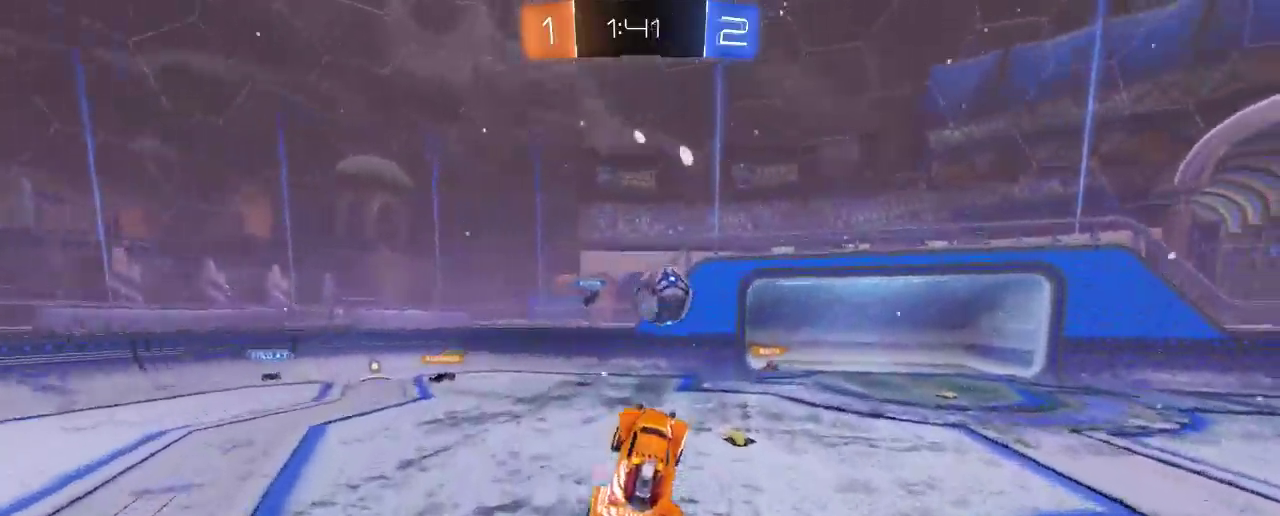
{"buttons": ["R2"], "left_stick": "up", "right_stick": "center", "events": [[267, "left_stick", "up-right"], [383, "A", "up"], [450, "left_stick", "up"], [500, "B", "up"]]}
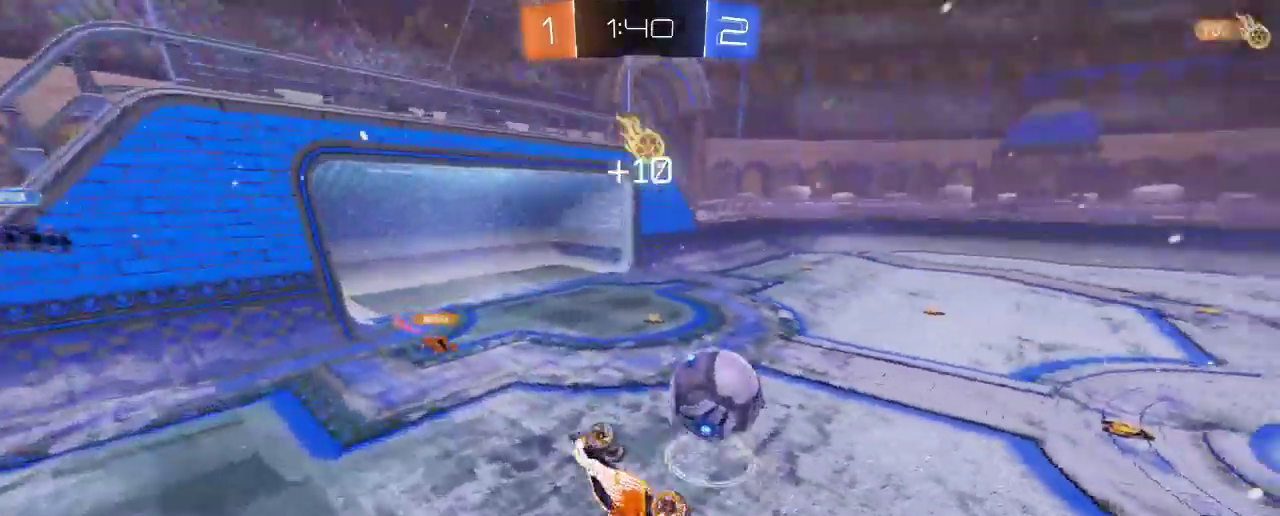
{"buttons": ["R2"], "left_stick": "left", "right_stick": "center", "events": [[17, "left_stick", "up-left"], [150, "left_stick", "left"]]}
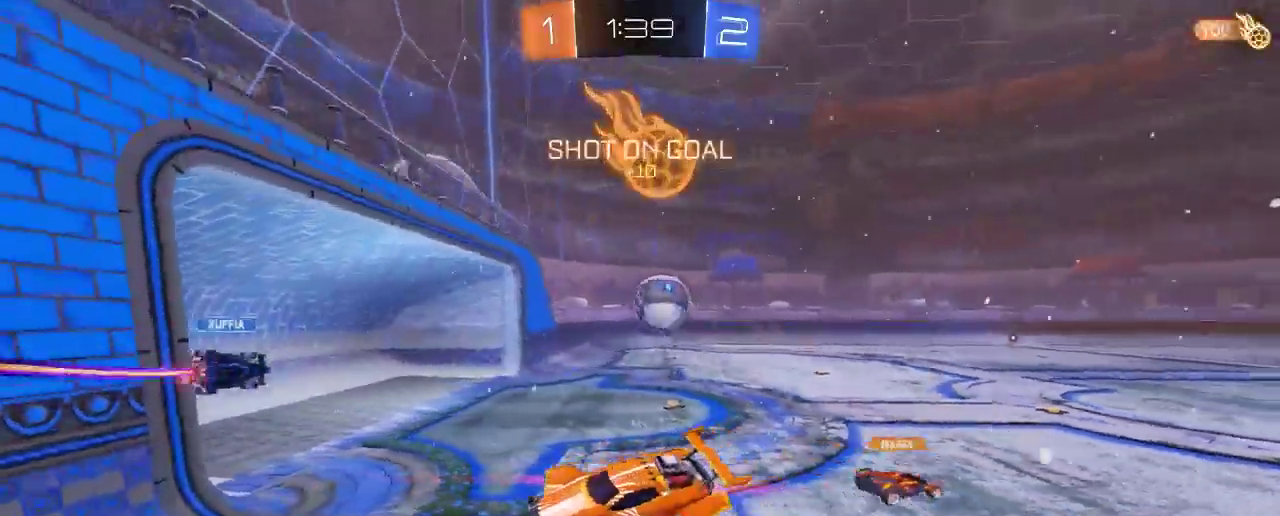
{"buttons": ["X", "R2"], "left_stick": "left", "right_stick": "center", "events": [[283, "X", "down"]]}
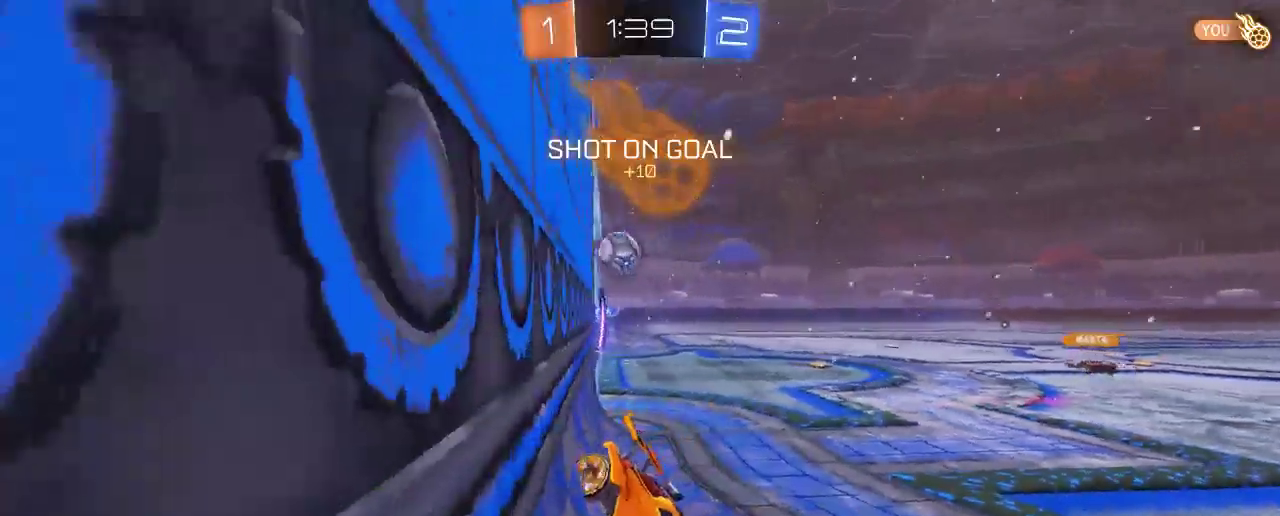
{"buttons": [], "left_stick": "center", "right_stick": "center", "events": [[83, "R2", "up"], [150, "X", "up"], [317, "left_stick", "center"]]}